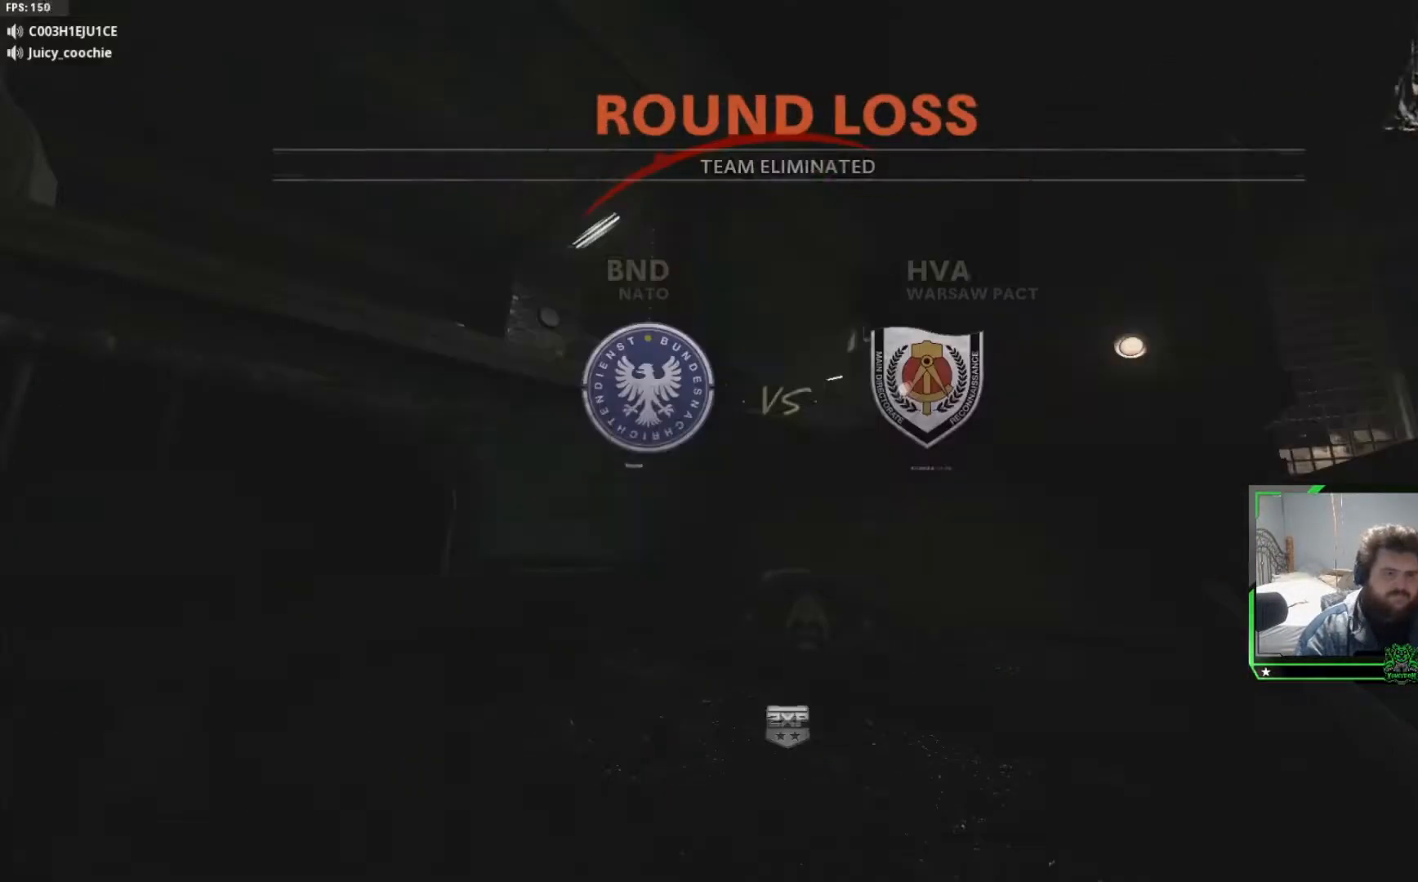
Gameplay with a controller (Xbox layout); each line is a JSON object with the inputs held at the frame after it. "events" lists button and stick changes between this image and that frame as [ms after this image, input, new state], when the widget could be followed in between.
{"buttons": [], "left_stick": "center", "right_stick": "center"}
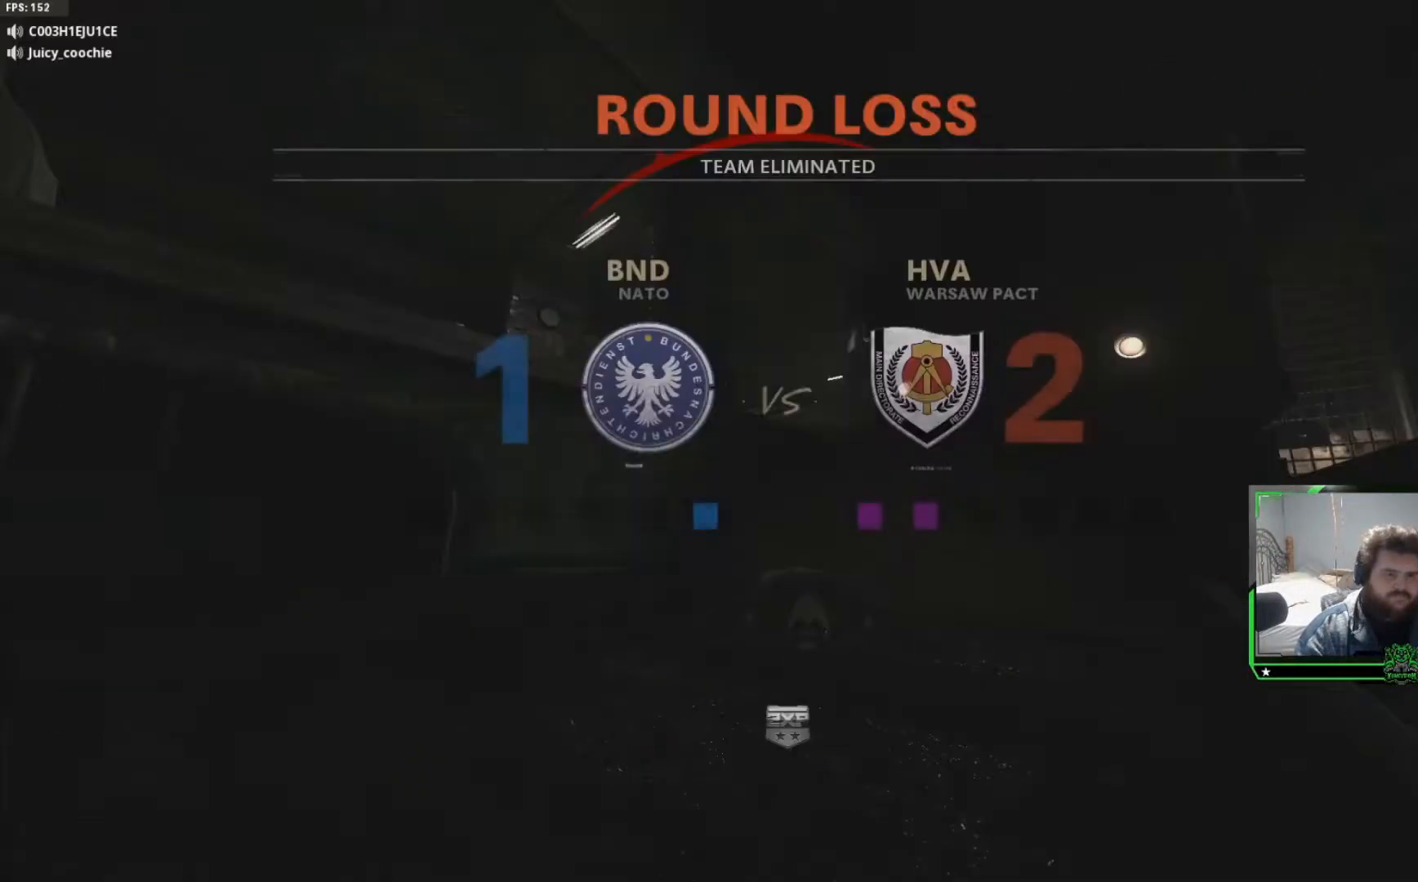
{"buttons": ["SELECT"], "left_stick": "center", "right_stick": "center", "events": [[67, "SELECT", "down"], [150, "SELECT", "up"], [284, "SELECT", "down"], [350, "SELECT", "up"], [450, "SELECT", "down"]]}
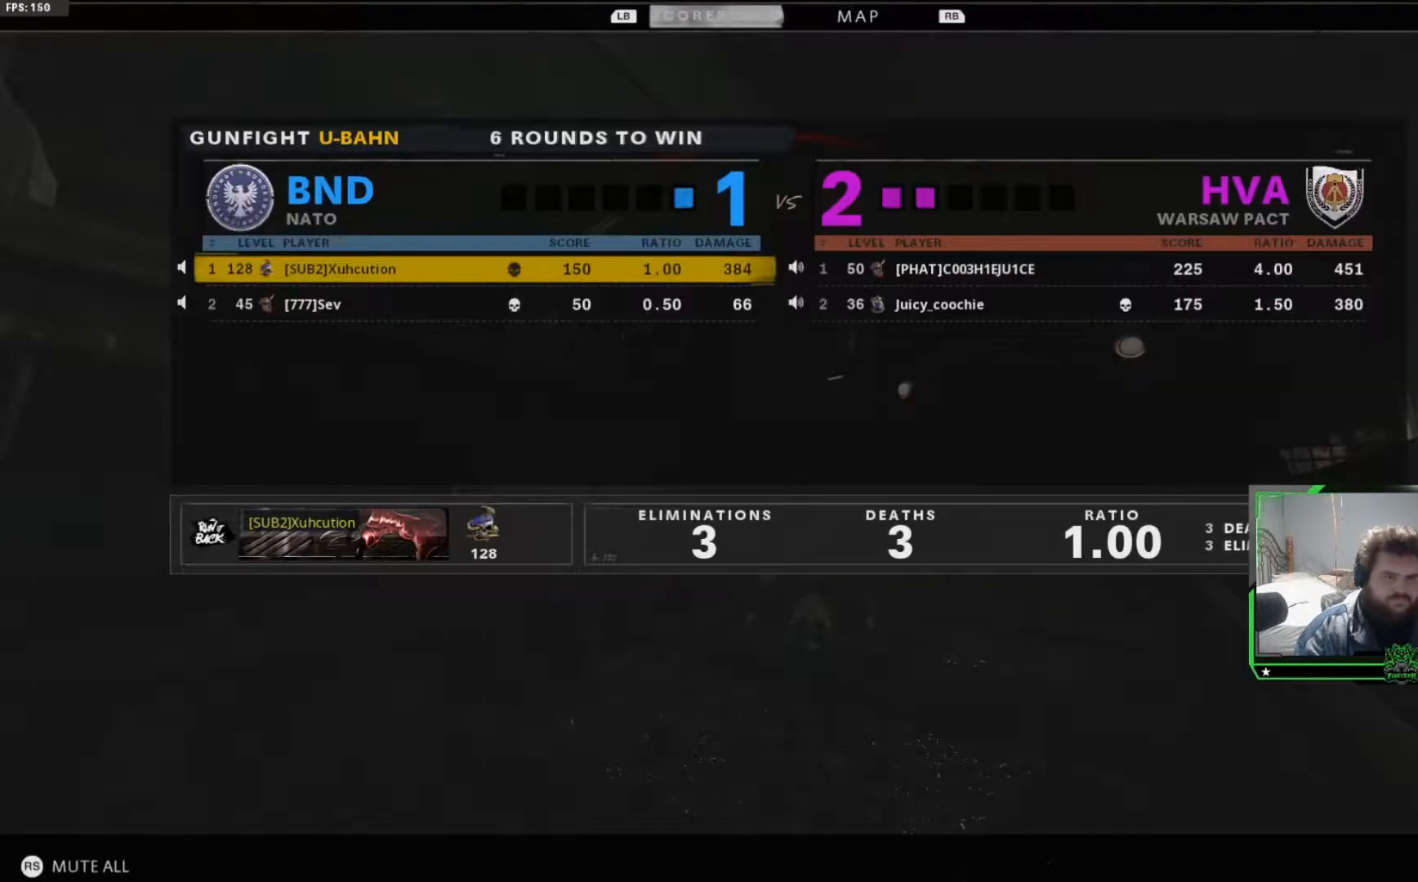
{"buttons": ["SELECT"], "left_stick": "center", "right_stick": "center", "events": [[34, "SELECT", "up"], [134, "SELECT", "down"], [251, "SELECT", "up"], [317, "SELECT", "down"], [417, "SELECT", "up"], [501, "SELECT", "down"]]}
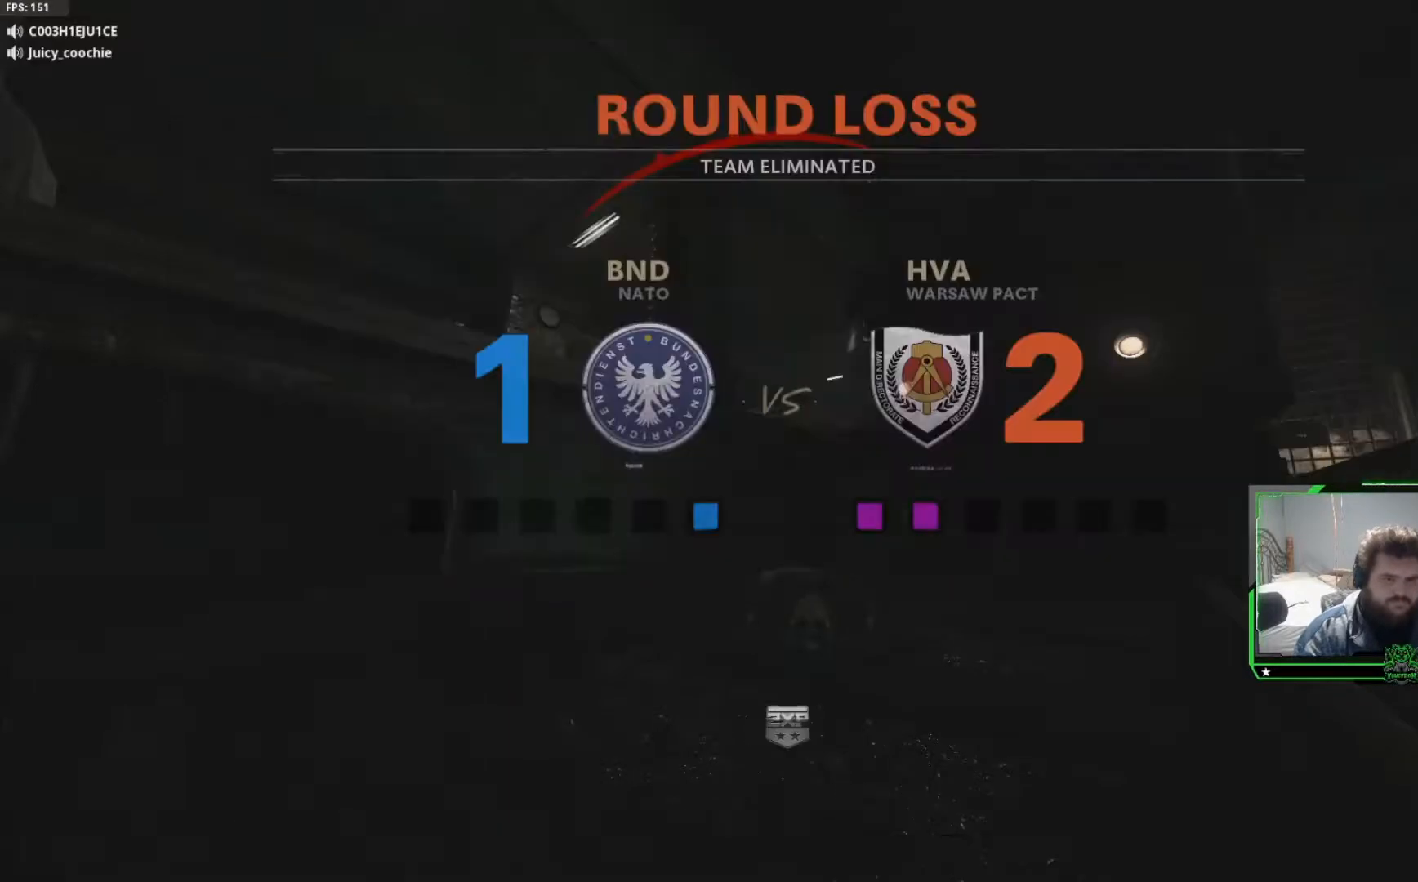
{"buttons": [], "left_stick": "center", "right_stick": "center", "events": [[83, "SELECT", "up"], [183, "SELECT", "down"], [267, "SELECT", "up"], [400, "SELECT", "down"], [450, "SELECT", "up"]]}
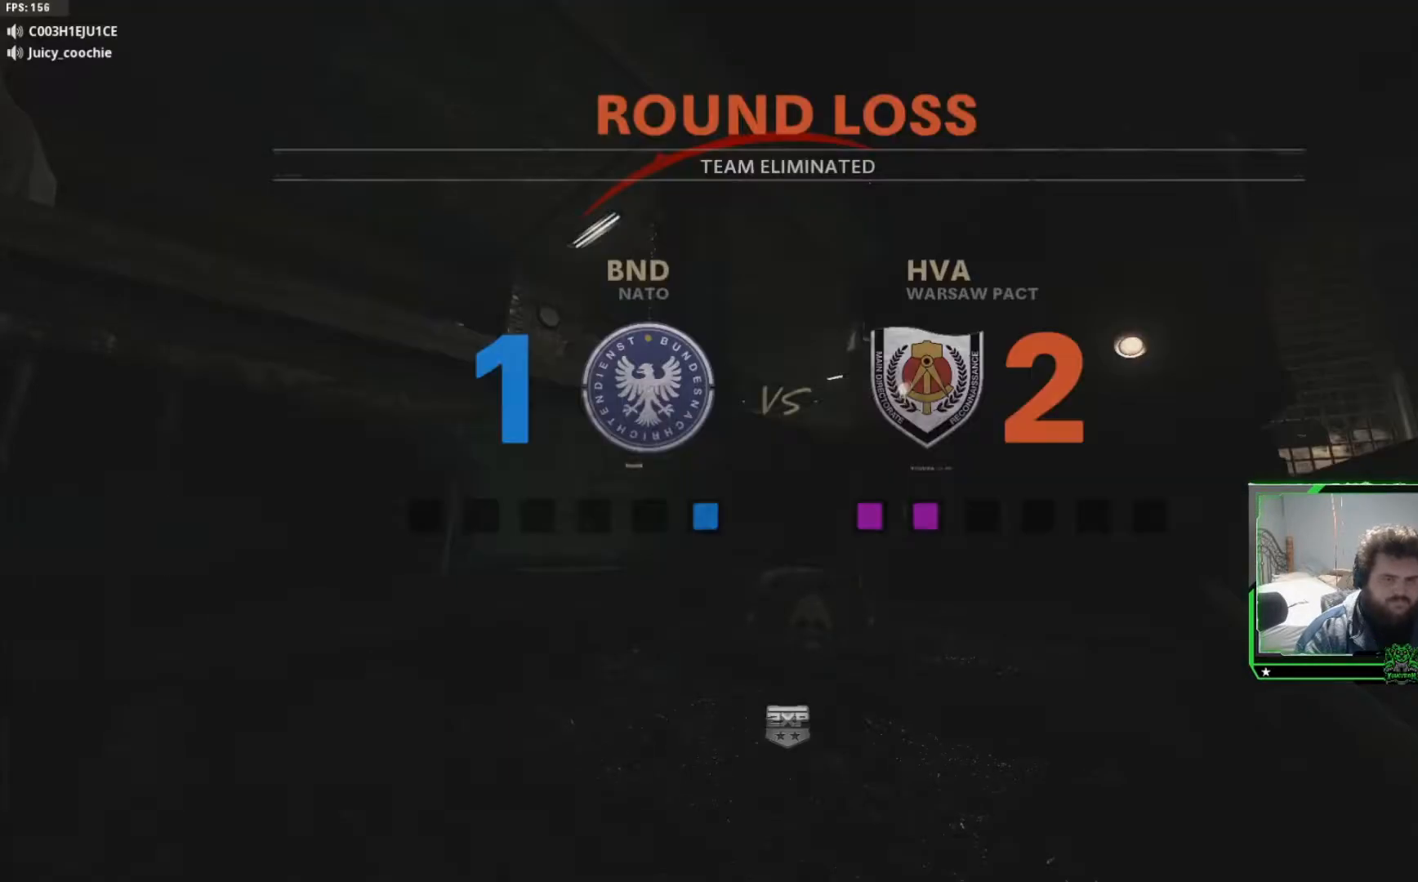
{"buttons": ["SELECT"], "left_stick": "center", "right_stick": "center", "events": [[84, "SELECT", "down"], [201, "SELECT", "up"], [317, "SELECT", "down"], [384, "SELECT", "up"], [484, "SELECT", "down"]]}
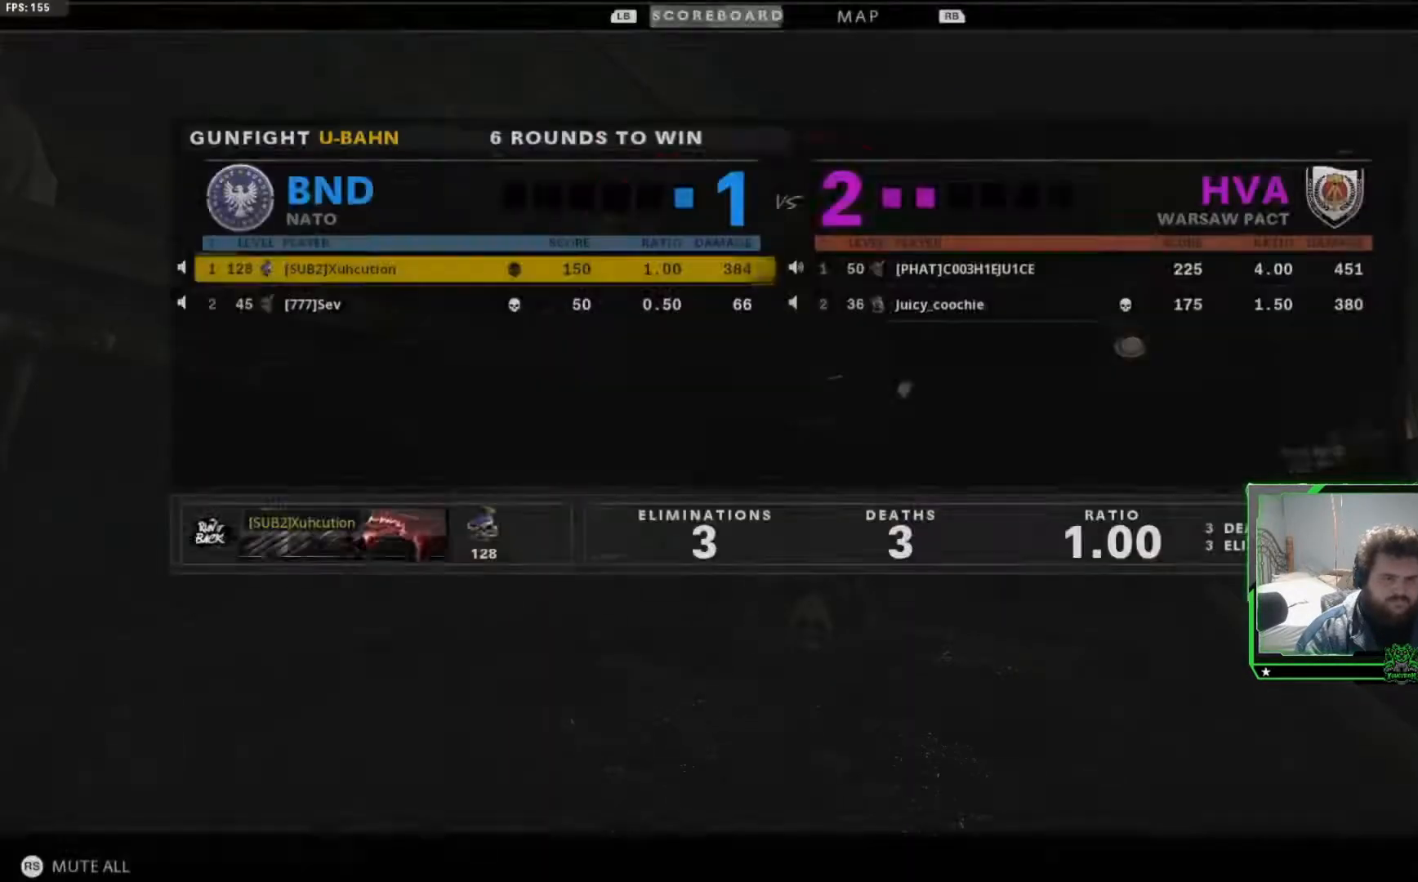
{"buttons": ["SELECT"], "left_stick": "center", "right_stick": "center", "events": [[83, "SELECT", "up"], [217, "SELECT", "down"], [284, "SELECT", "up"], [467, "SELECT", "down"]]}
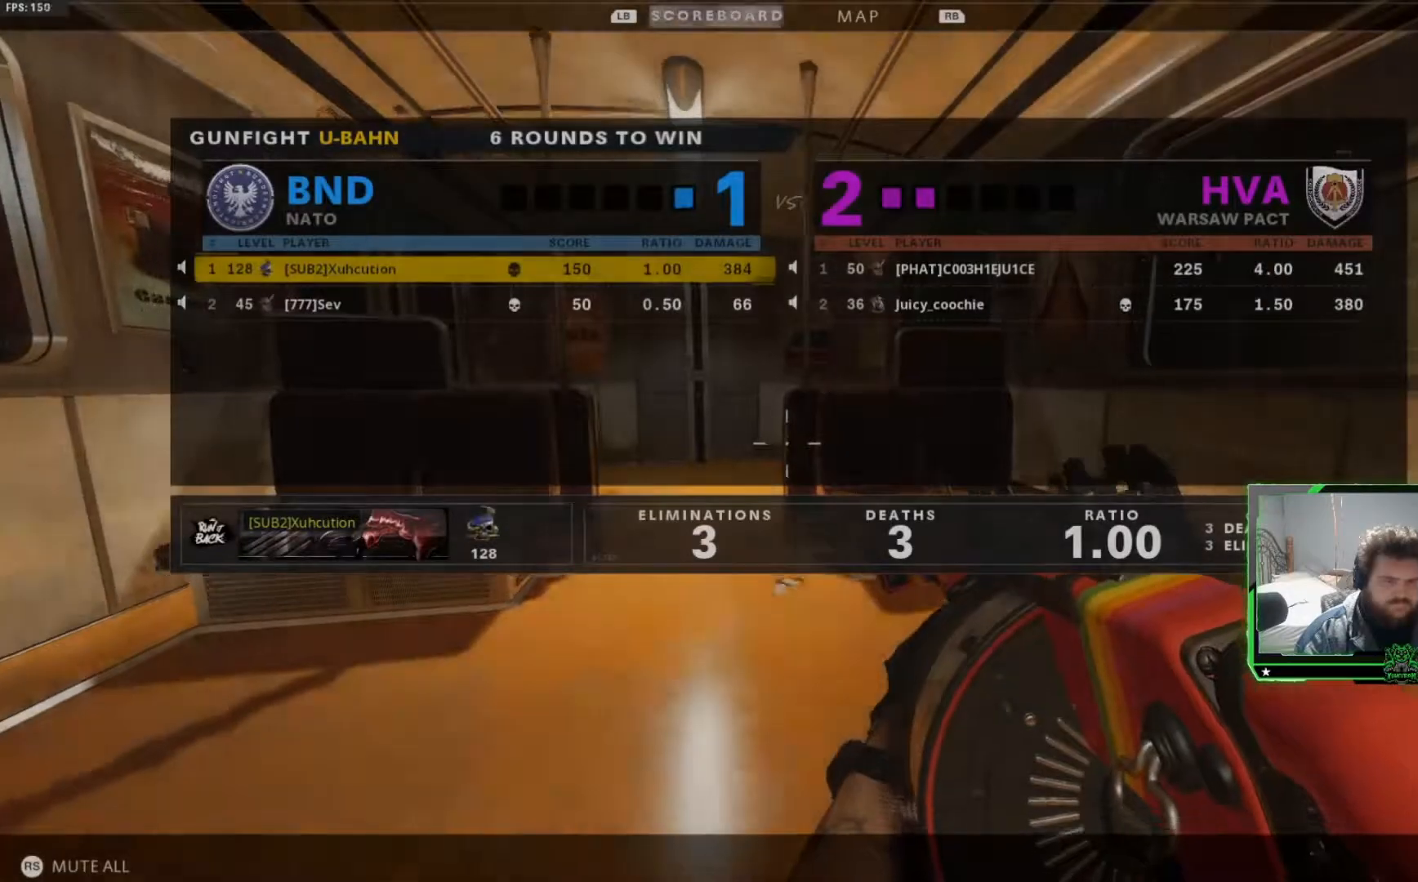
{"buttons": [], "left_stick": "center", "right_stick": "center", "events": [[67, "SELECT", "up"], [151, "SELECT", "down"], [251, "SELECT", "up"], [367, "SELECT", "down"], [484, "SELECT", "up"]]}
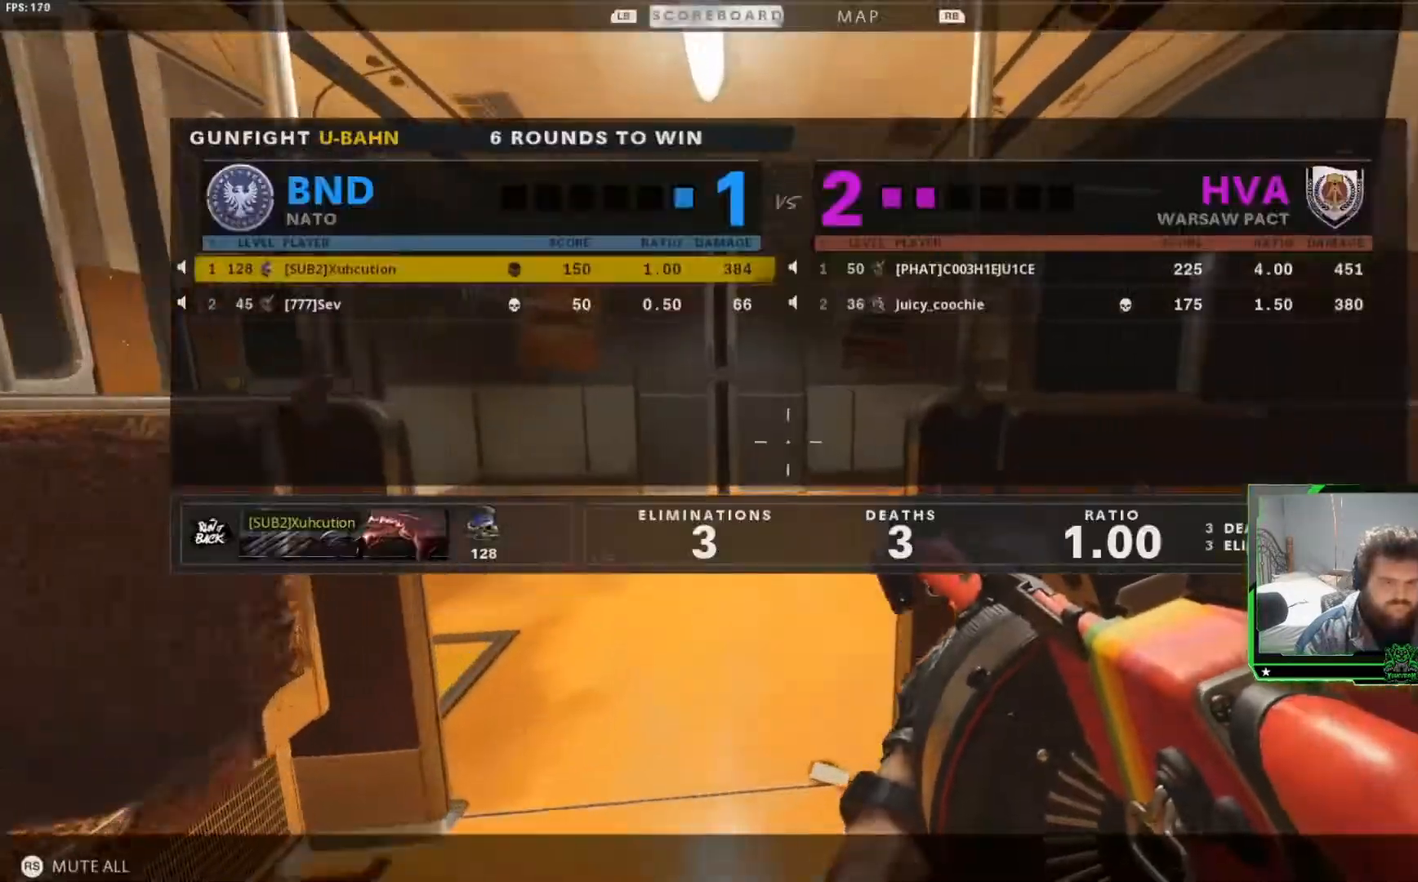
{"buttons": ["SELECT"], "left_stick": "center", "right_stick": "center", "events": [[83, "SELECT", "down"], [150, "SELECT", "up"], [284, "SELECT", "down"], [350, "SELECT", "up"], [450, "SELECT", "down"]]}
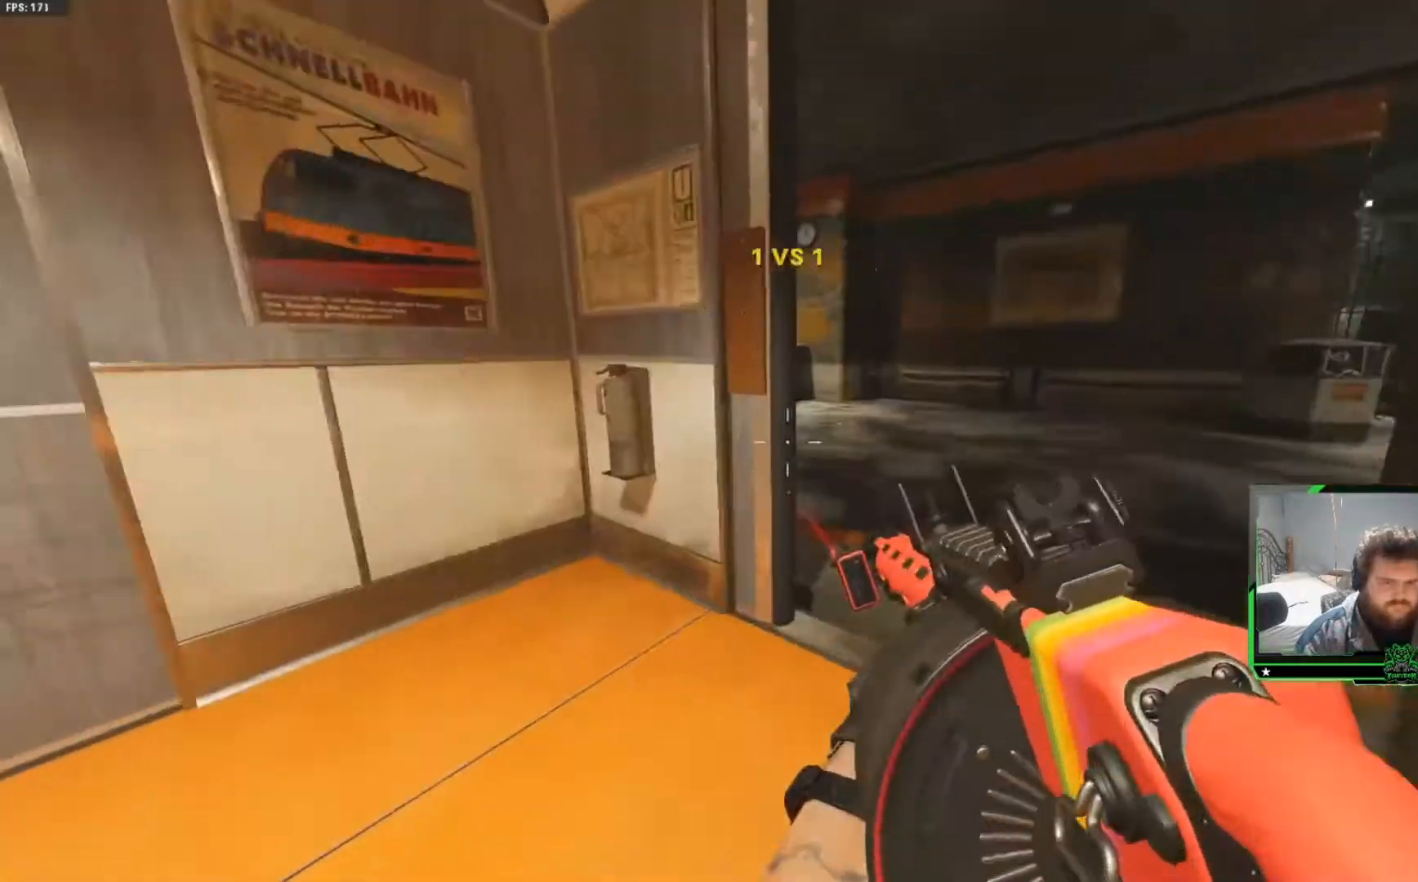
{"buttons": [], "left_stick": "center", "right_stick": "center", "events": [[50, "SELECT", "up"], [134, "SELECT", "down"], [251, "SELECT", "up"], [401, "SELECT", "down"], [484, "SELECT", "up"]]}
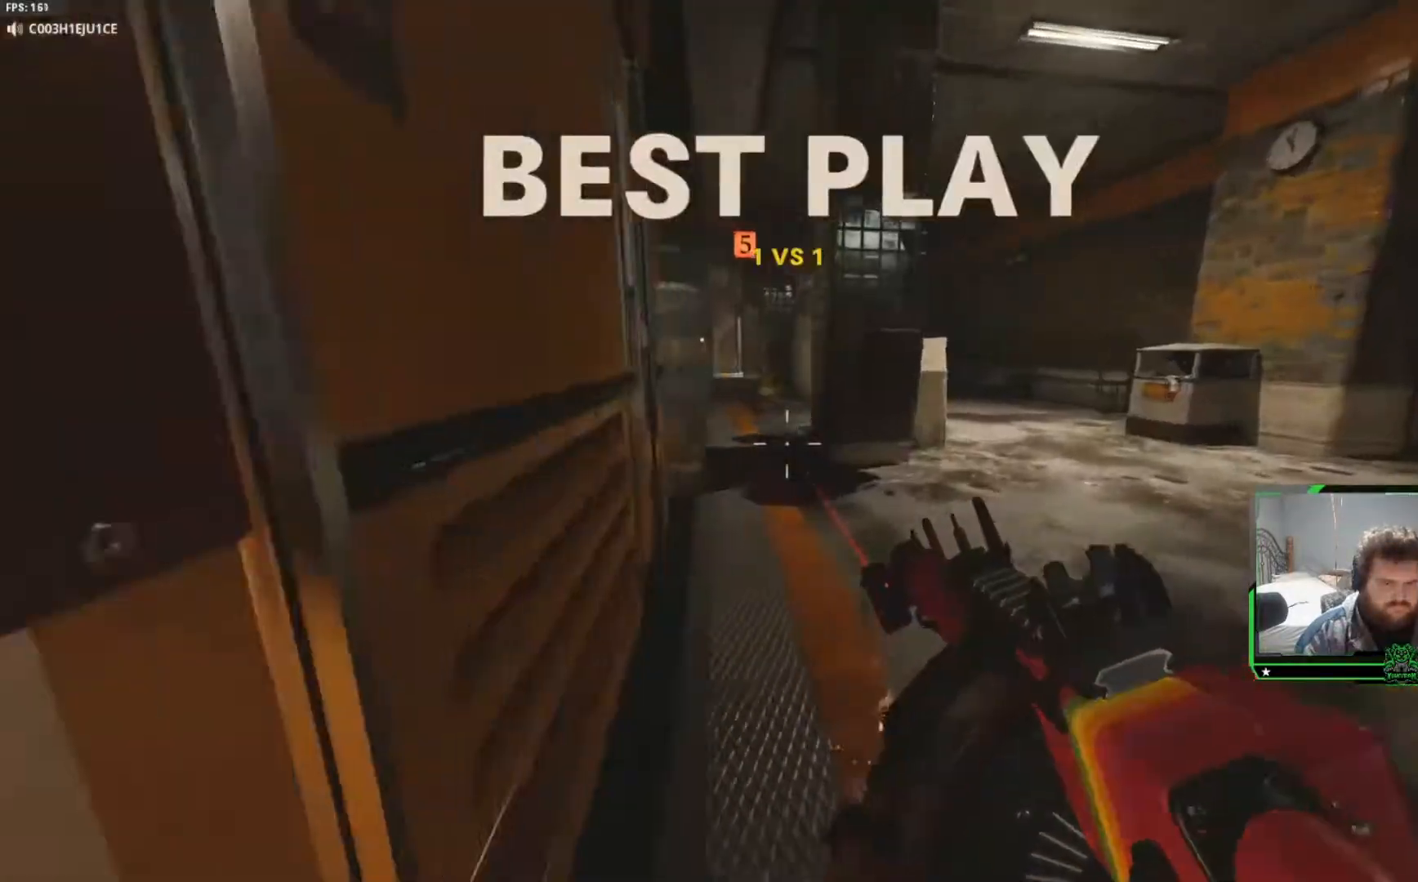
{"buttons": [], "left_stick": "center", "right_stick": "center", "events": [[67, "SELECT", "down"], [167, "SELECT", "up"], [300, "SELECT", "down"], [417, "SELECT", "up"]]}
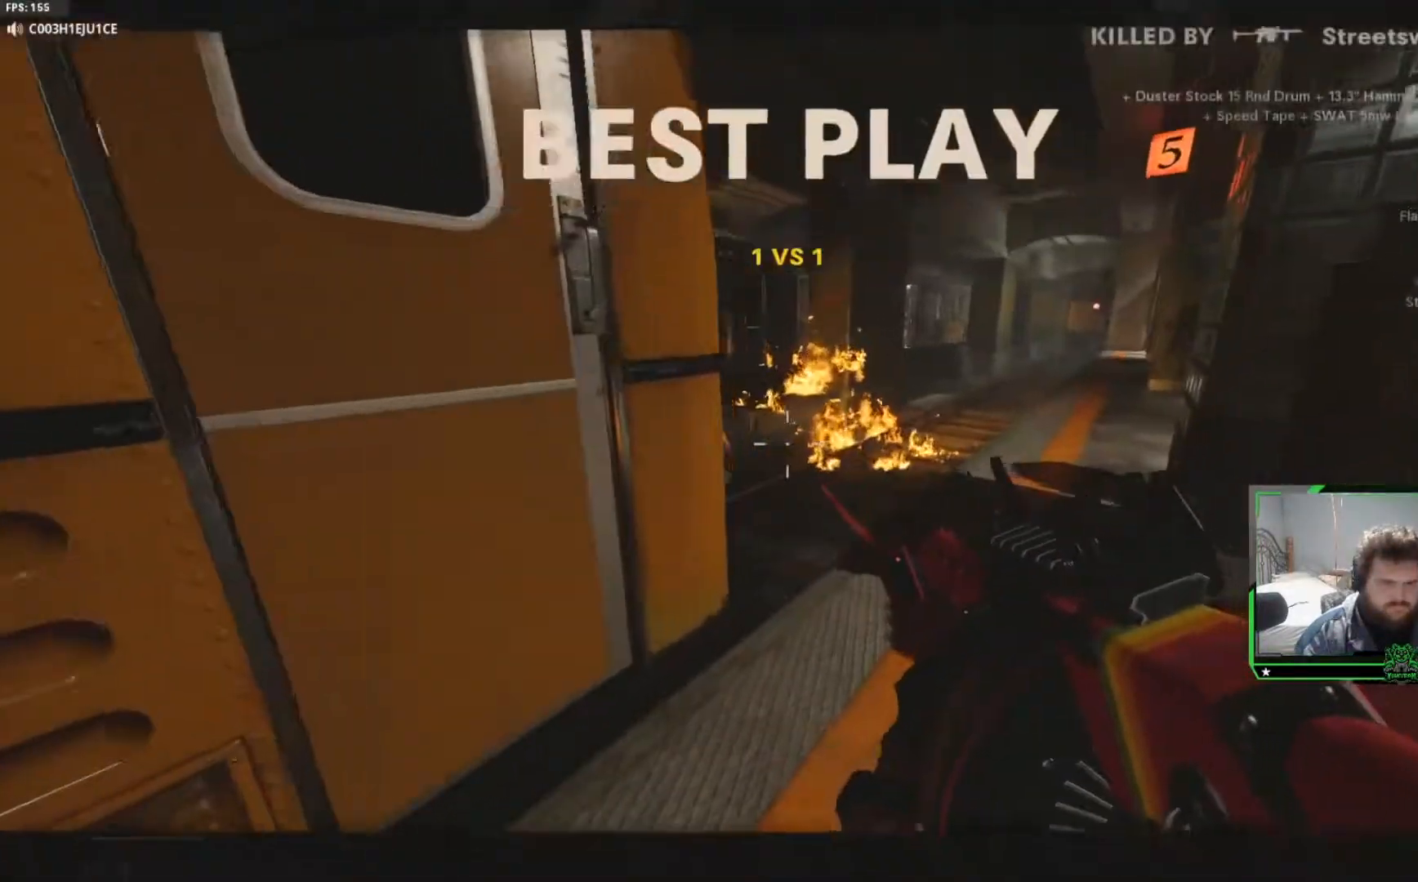
{"buttons": [], "left_stick": "center", "right_stick": "center"}